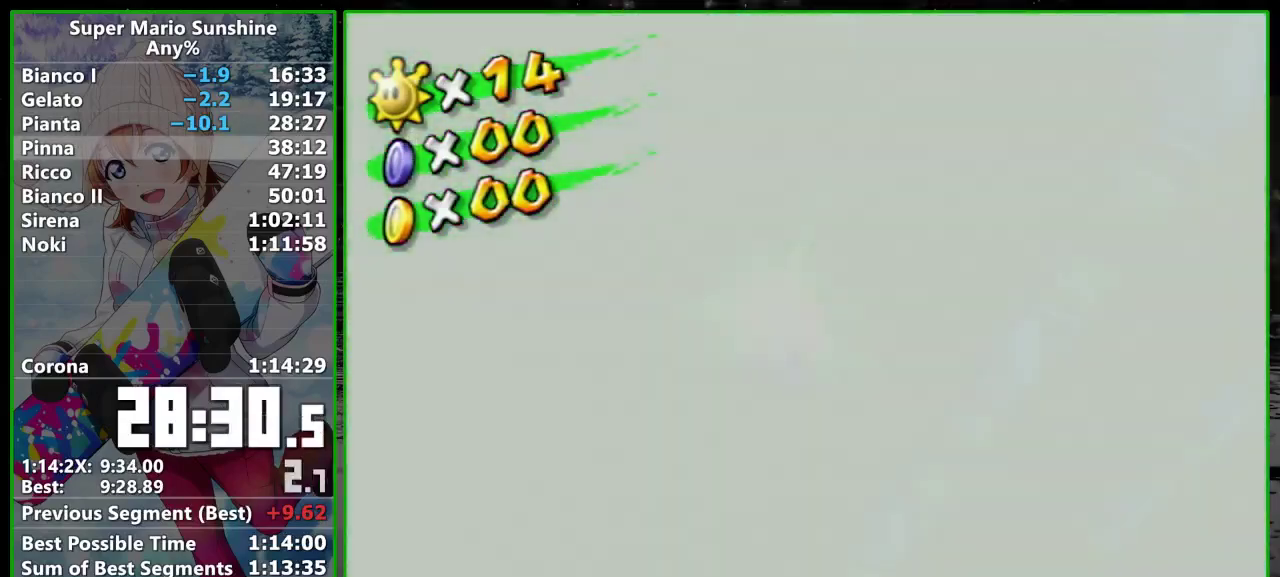
Gameplay with a controller; each line is a JSON object with the inputs held at the frame after it. "events" lists button and stick changes between this image and that frame as [ms after this image, input, new state], when the widget could be followed in between. Not read: L3 R3 right_stick.
{"buttons": ["A"], "left_stick": "center", "events": [[317, "A", "down"], [383, "A", "up"], [483, "A", "down"]]}
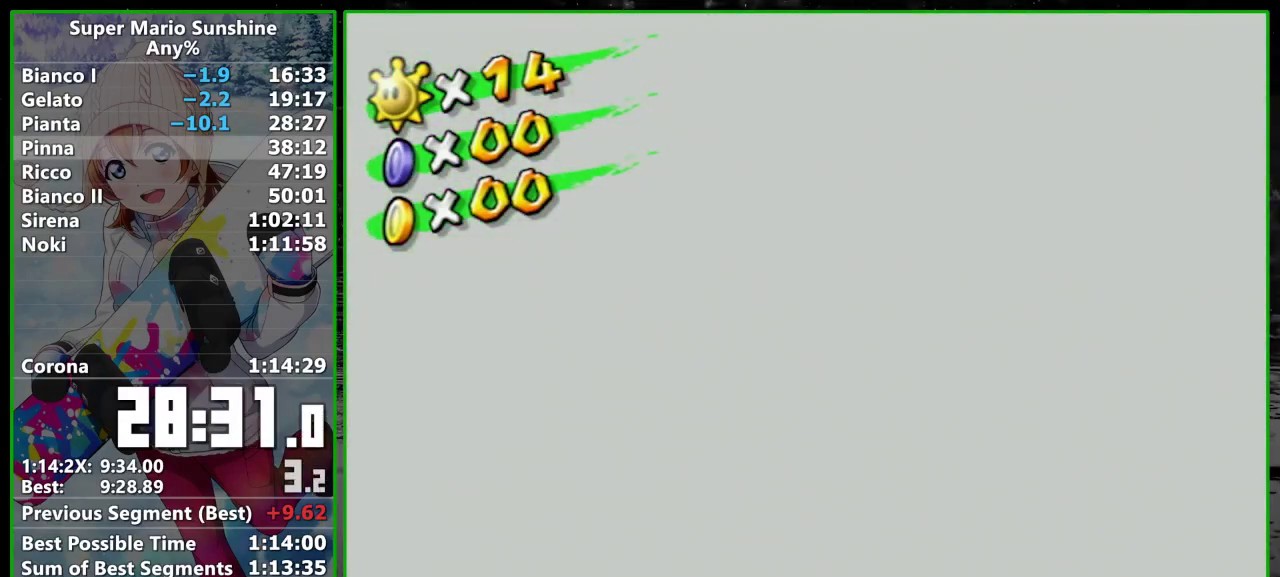
{"buttons": [], "left_stick": "center", "events": [[17, "A", "up"], [100, "A", "down"], [167, "A", "up"], [233, "A", "down"], [300, "A", "up"], [317, "A", "down"], [383, "A", "up"], [450, "A", "down"], [500, "A", "up"]]}
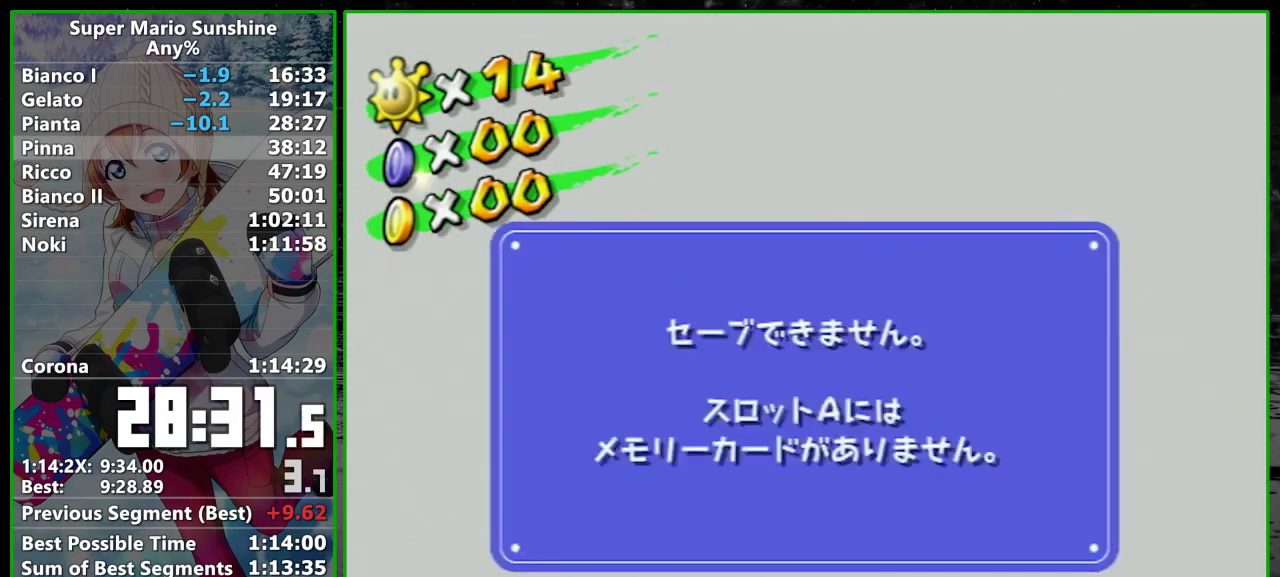
{"buttons": [], "left_stick": "center", "events": [[33, "A", "down"], [100, "A", "up"], [167, "A", "down"], [233, "A", "up"]]}
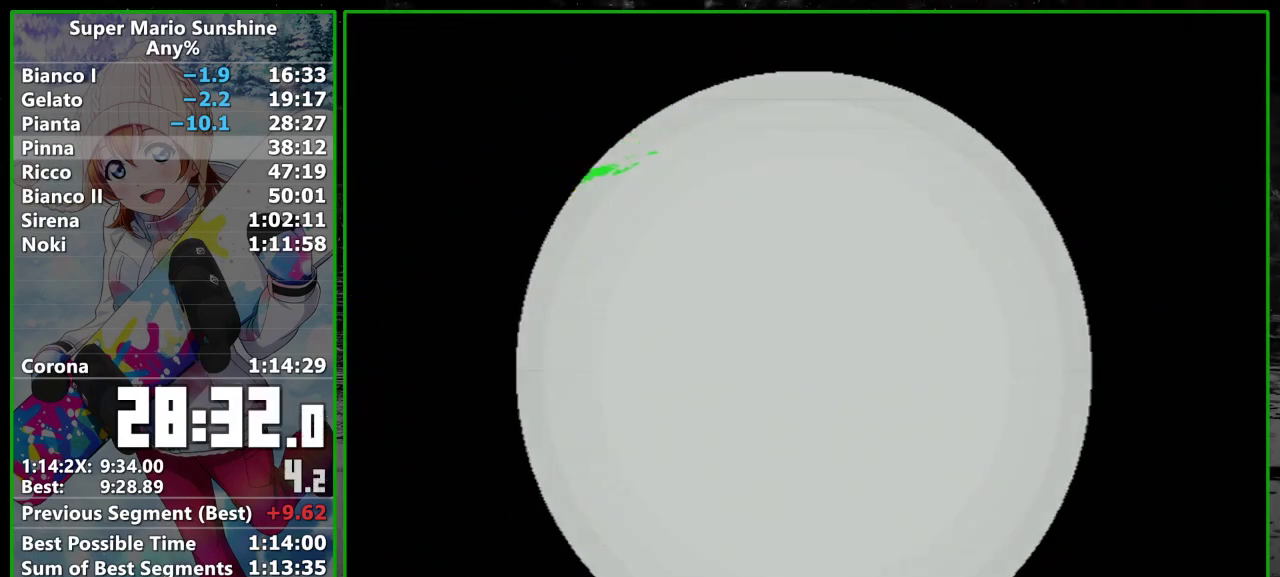
{"buttons": [], "left_stick": "center", "events": []}
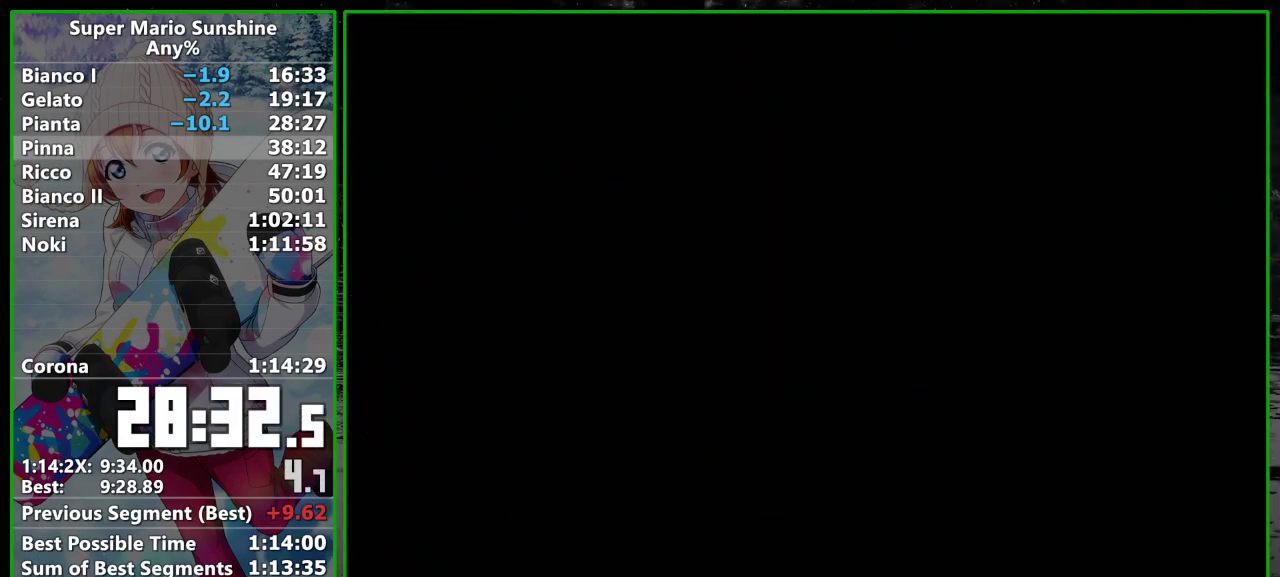
{"buttons": [], "left_stick": "center", "events": [[83, "A", "down"], [100, "START", "down"], [133, "A", "up"], [200, "START", "up"], [217, "A", "down"], [267, "START", "down"], [283, "A", "up"], [350, "START", "up"], [417, "START", "down"], [483, "START", "up"]]}
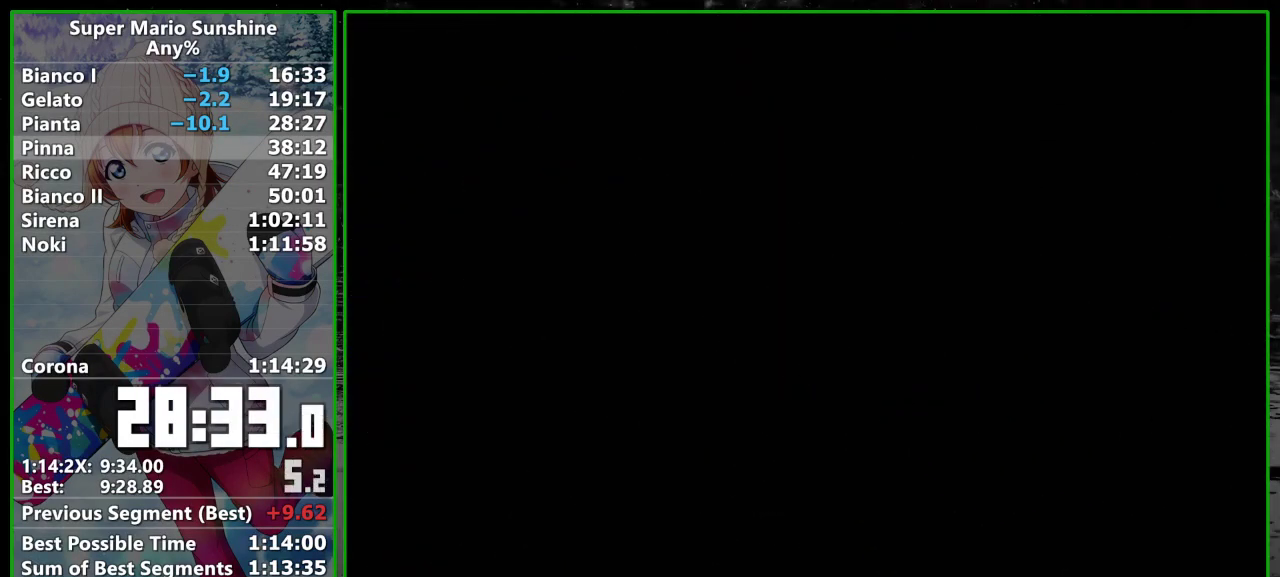
{"buttons": [], "left_stick": "center", "events": [[50, "START", "down"], [100, "START", "up"], [167, "A", "down"], [217, "A", "up"]]}
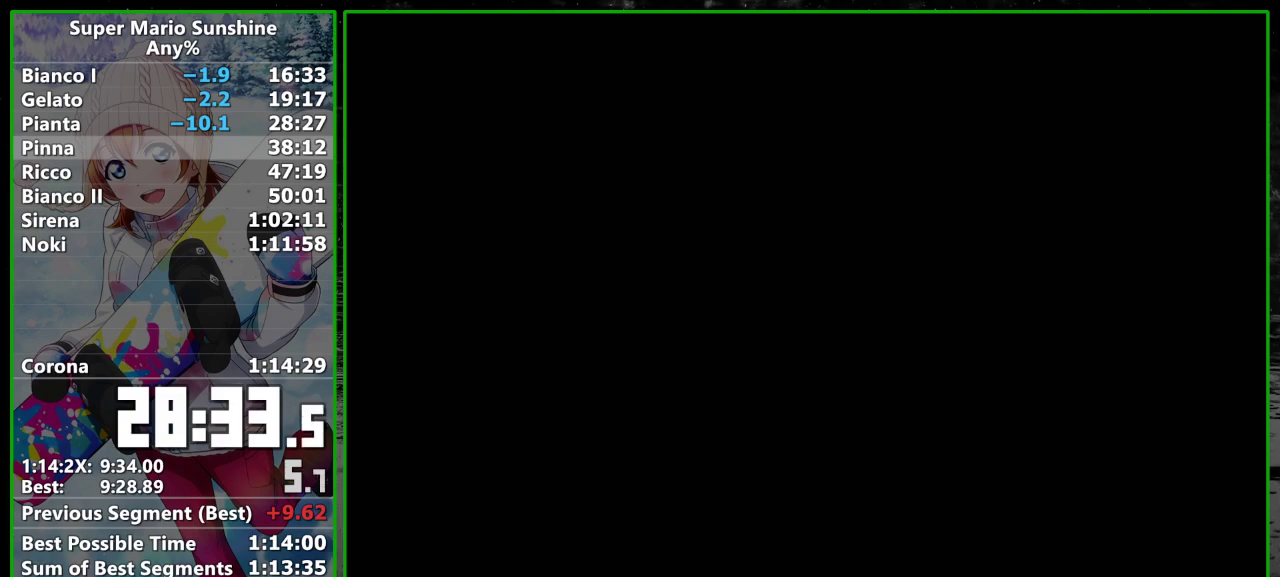
{"buttons": [], "left_stick": "center", "events": []}
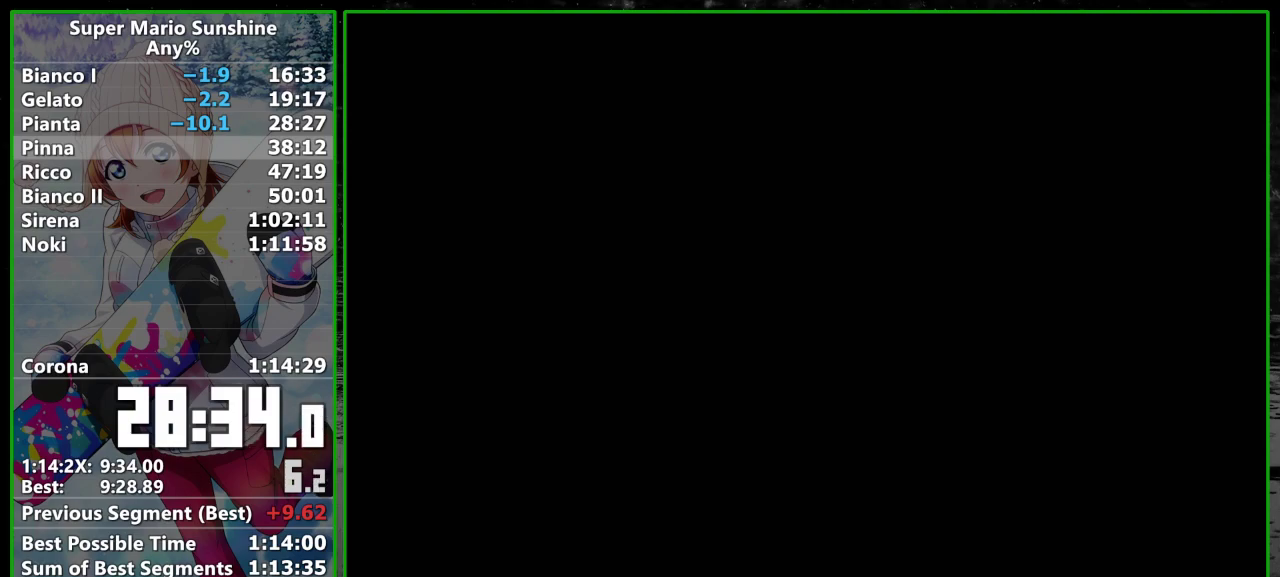
{"buttons": ["A"], "left_stick": "center", "events": [[133, "A", "down"], [267, "A", "up"], [350, "A", "down"], [417, "A", "up"], [500, "A", "down"]]}
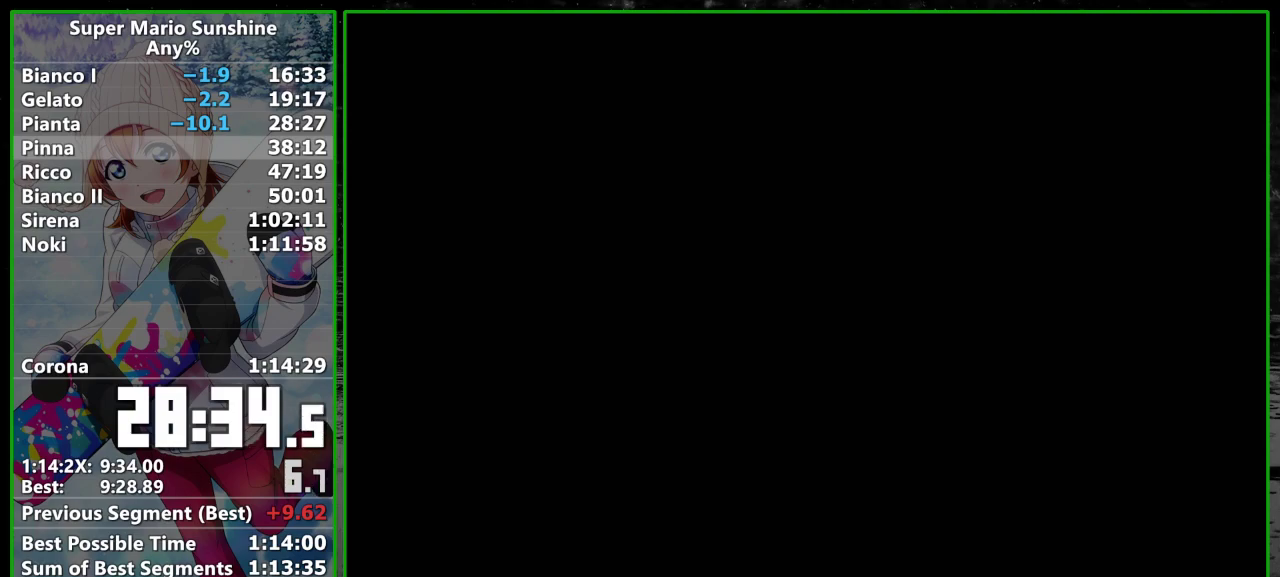
{"buttons": [], "left_stick": "center", "events": [[100, "A", "up"], [167, "A", "down"], [233, "A", "up"], [350, "A", "down"], [417, "A", "up"]]}
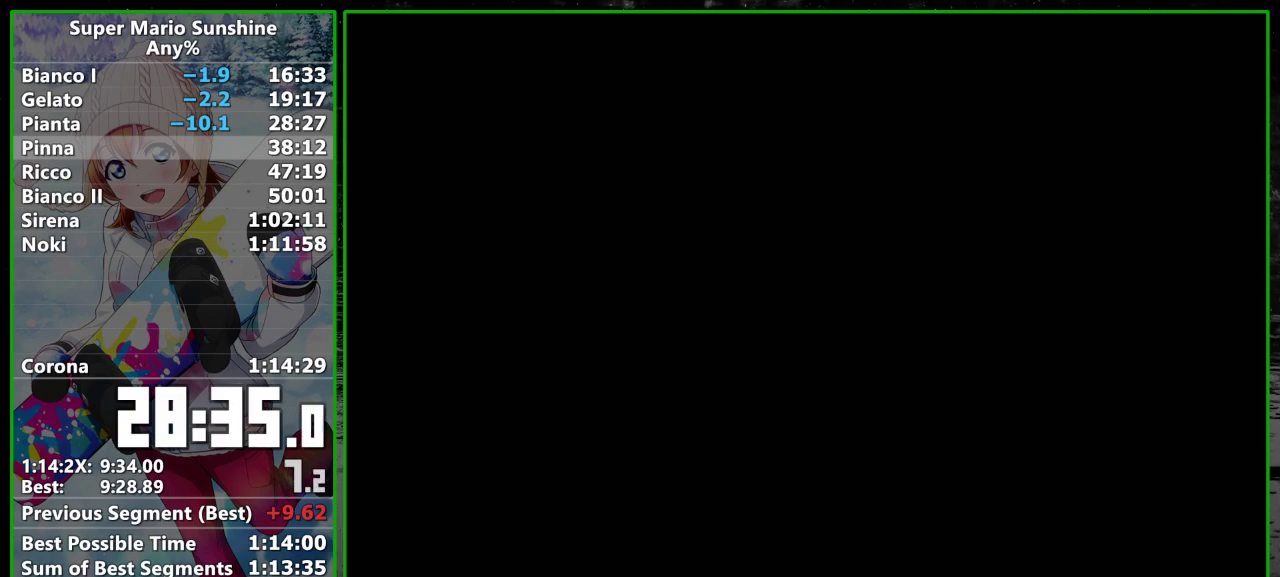
{"buttons": [], "left_stick": "center", "events": [[17, "A", "down"], [100, "A", "up"], [200, "A", "down"], [300, "A", "up"], [383, "A", "down"], [500, "A", "up"]]}
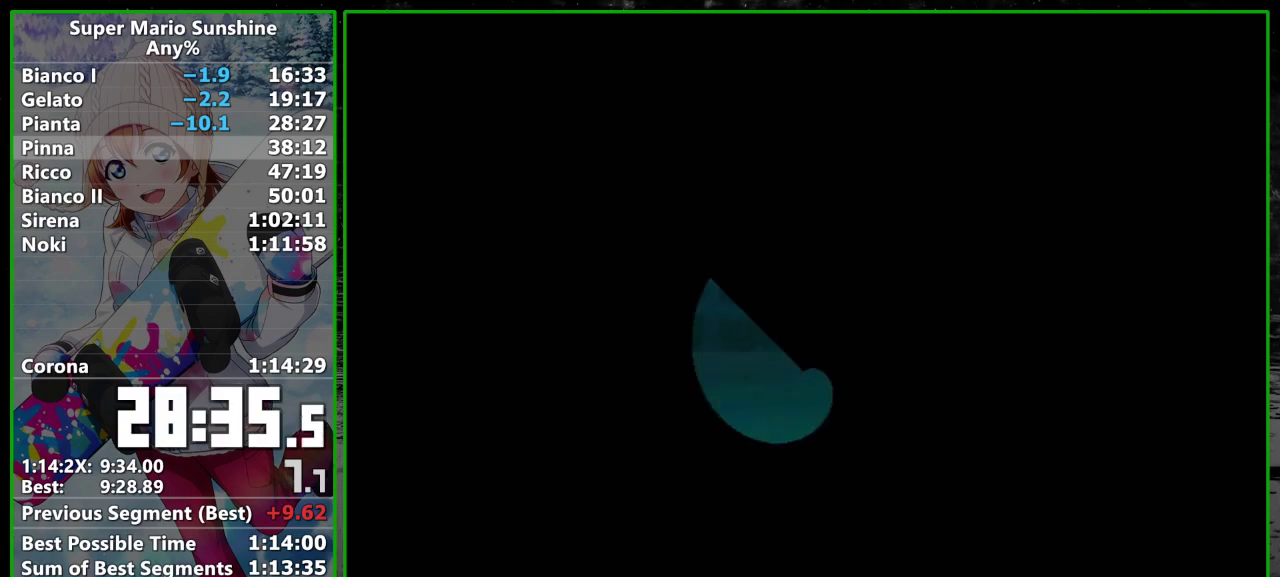
{"buttons": ["A"], "left_stick": "center", "events": [[67, "A", "down"], [167, "A", "up"], [250, "A", "down"], [350, "A", "up"], [417, "A", "down"]]}
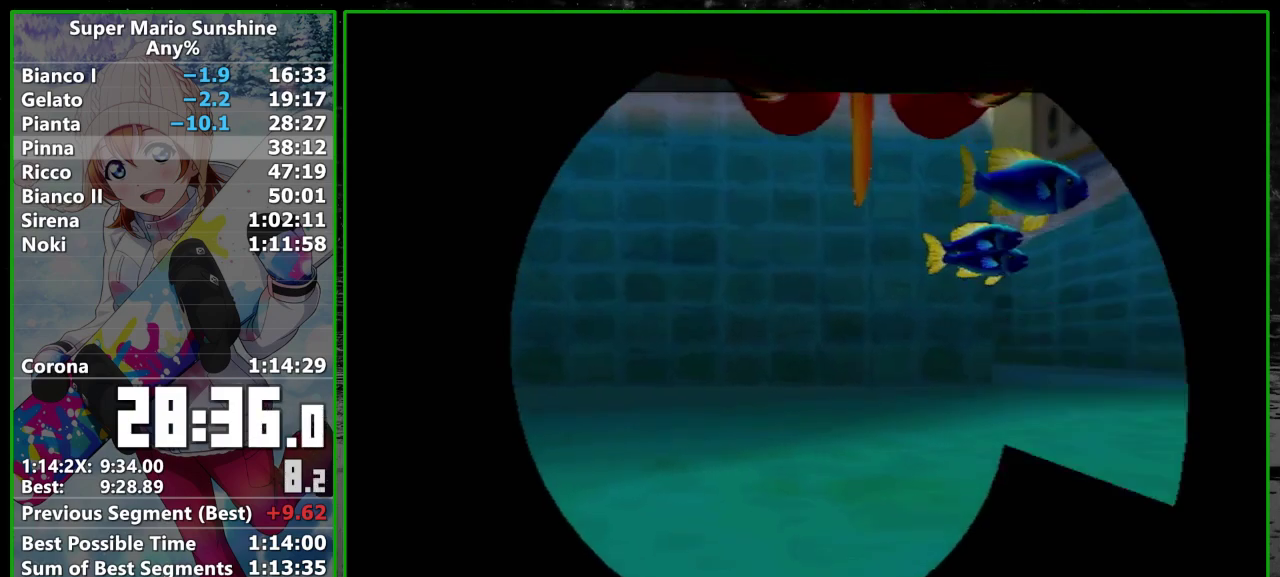
{"buttons": ["A"], "left_stick": "center", "events": [[50, "A", "up"], [133, "A", "down"], [233, "A", "up"], [317, "A", "down"], [383, "A", "up"], [467, "A", "down"]]}
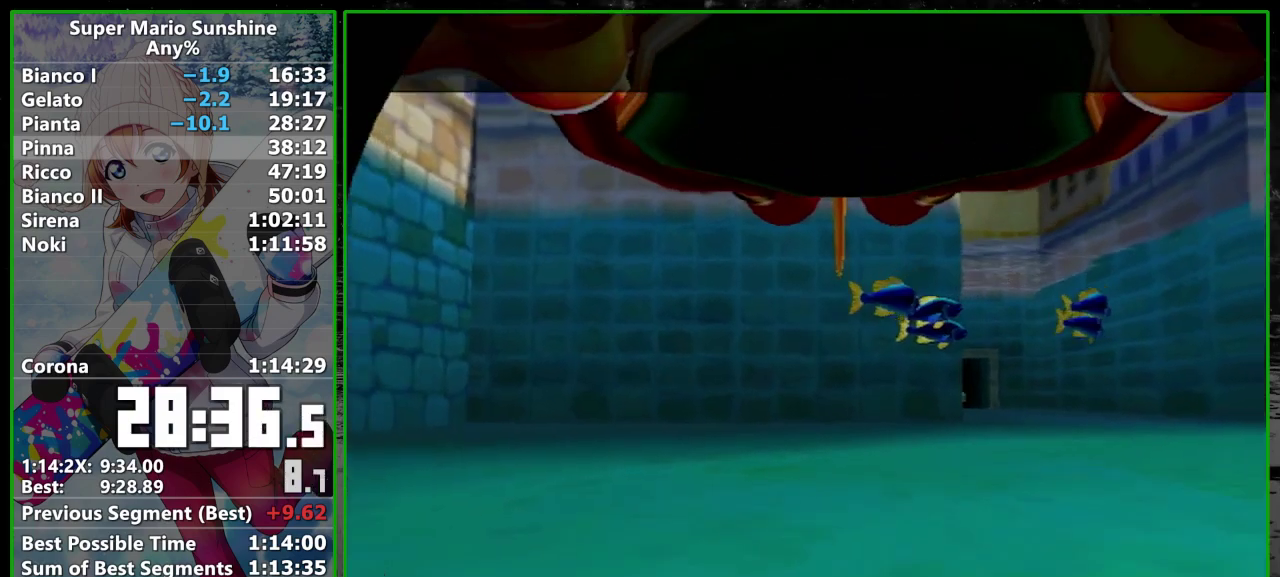
{"buttons": ["A"], "left_stick": "center", "events": [[67, "A", "up"], [133, "A", "down"], [233, "A", "up"], [317, "A", "down"], [383, "A", "up"], [483, "A", "down"]]}
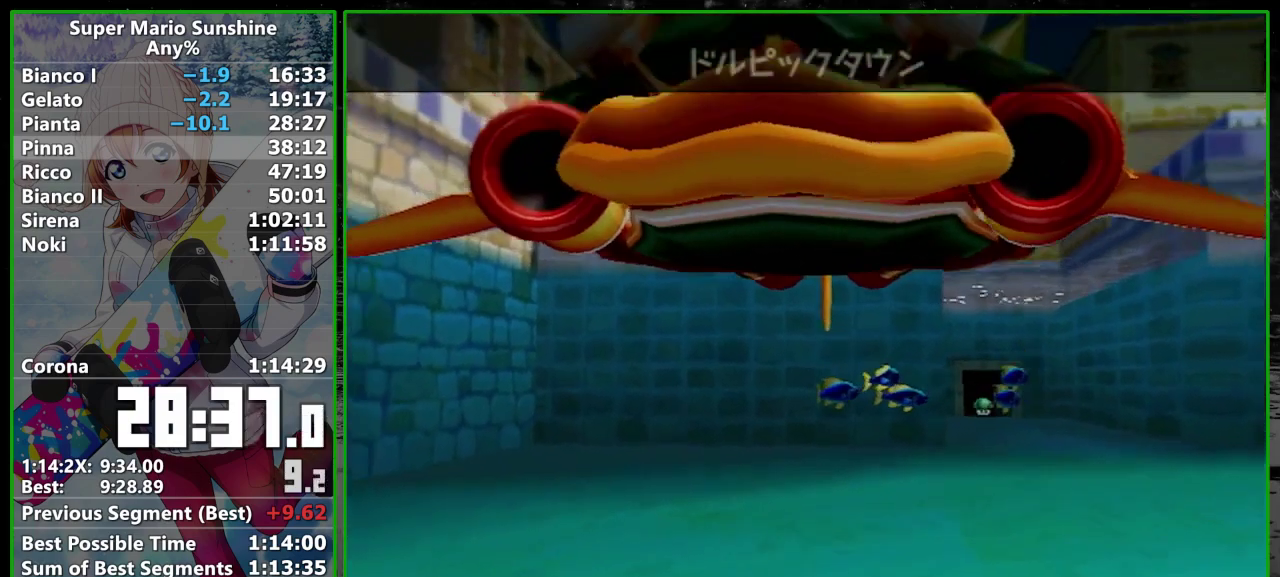
{"buttons": ["A"], "left_stick": "center", "events": [[33, "A", "up"], [133, "A", "down"], [200, "A", "up"], [317, "A", "down"], [383, "A", "up"], [450, "START", "down"], [483, "A", "down"], [500, "START", "up"]]}
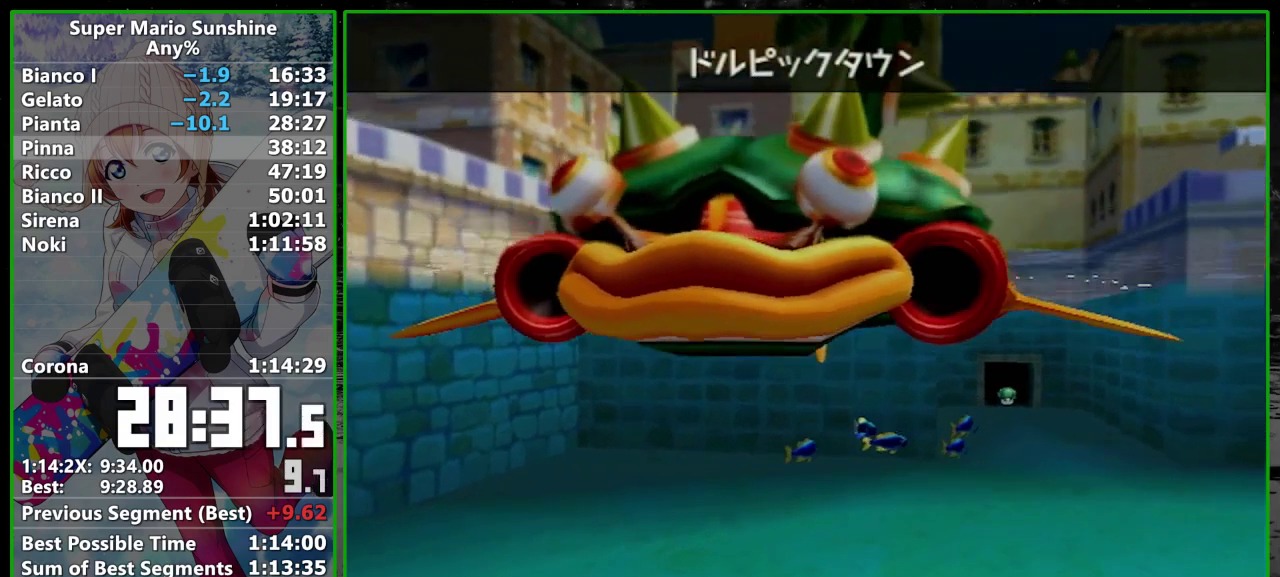
{"buttons": [], "left_stick": "center", "events": [[33, "A", "up"], [100, "A", "down"], [100, "START", "down"], [167, "A", "up"], [167, "START", "up"], [233, "A", "down"], [267, "START", "down"], [333, "A", "up"], [333, "START", "up"], [383, "A", "down"], [383, "START", "down"], [450, "A", "up"], [467, "START", "up"]]}
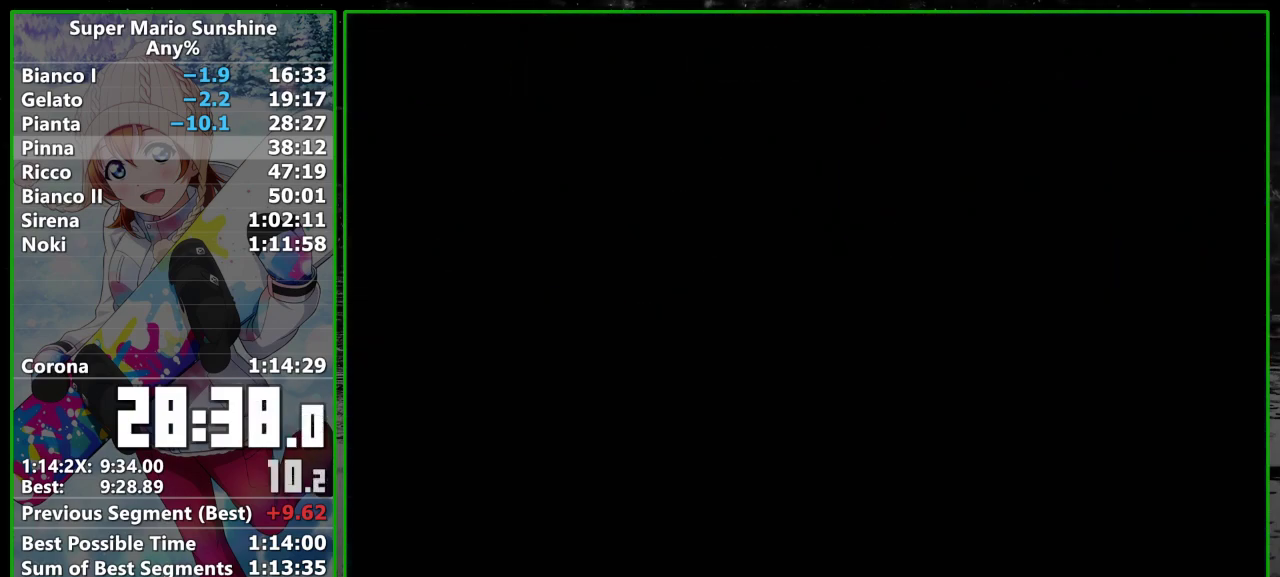
{"buttons": [], "left_stick": "center", "events": []}
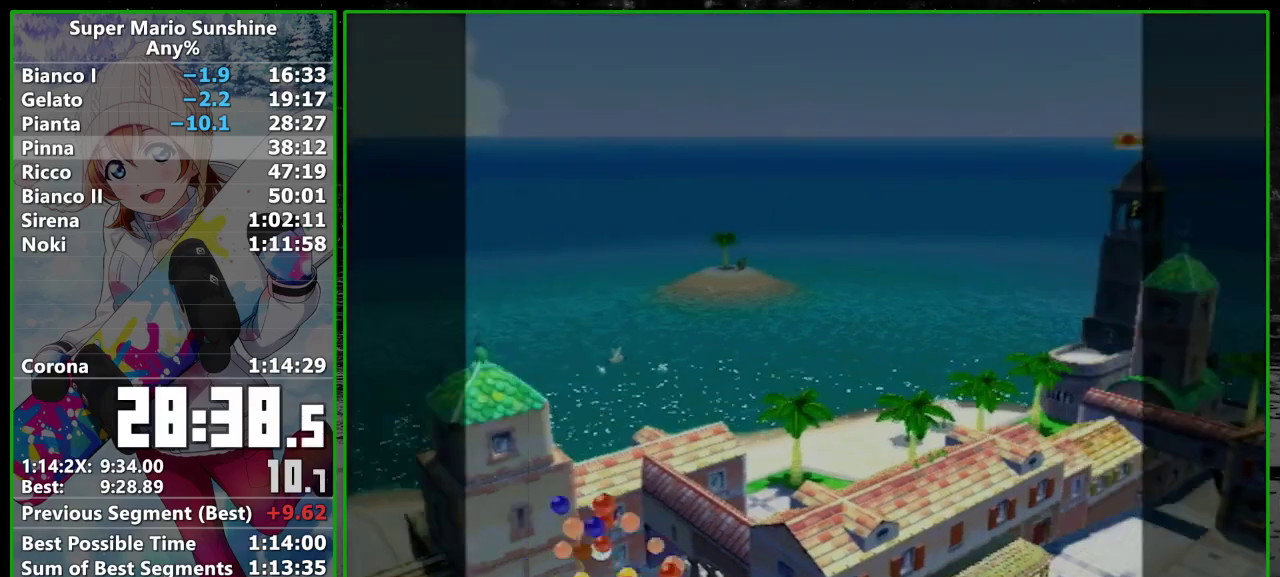
{"buttons": [], "left_stick": "center", "events": []}
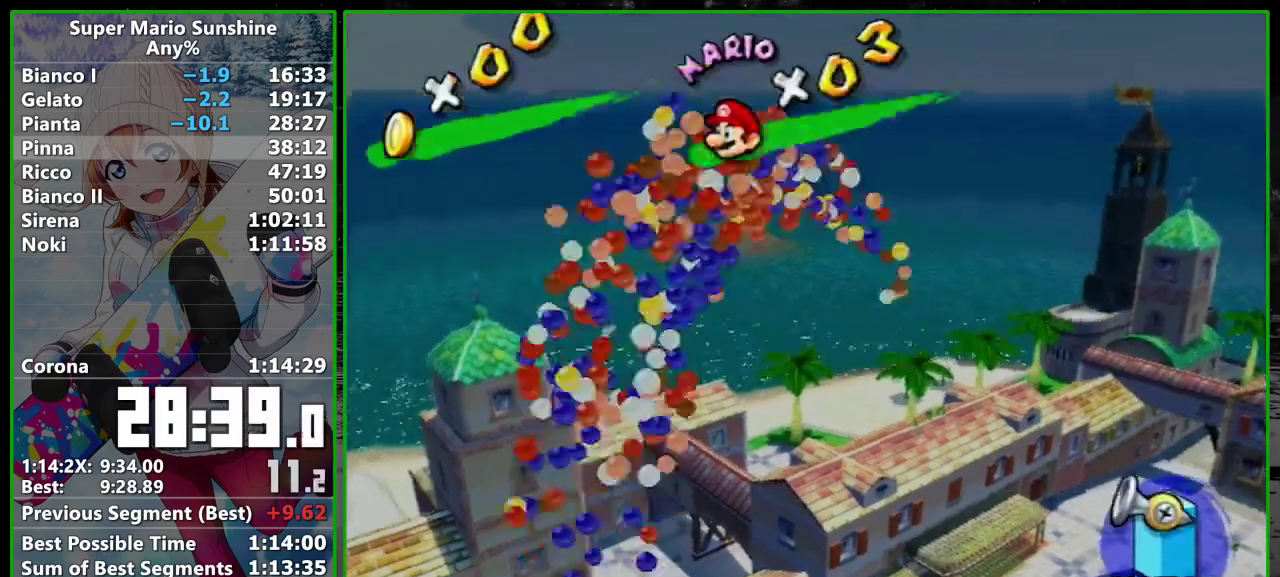
{"buttons": [], "left_stick": "center", "events": []}
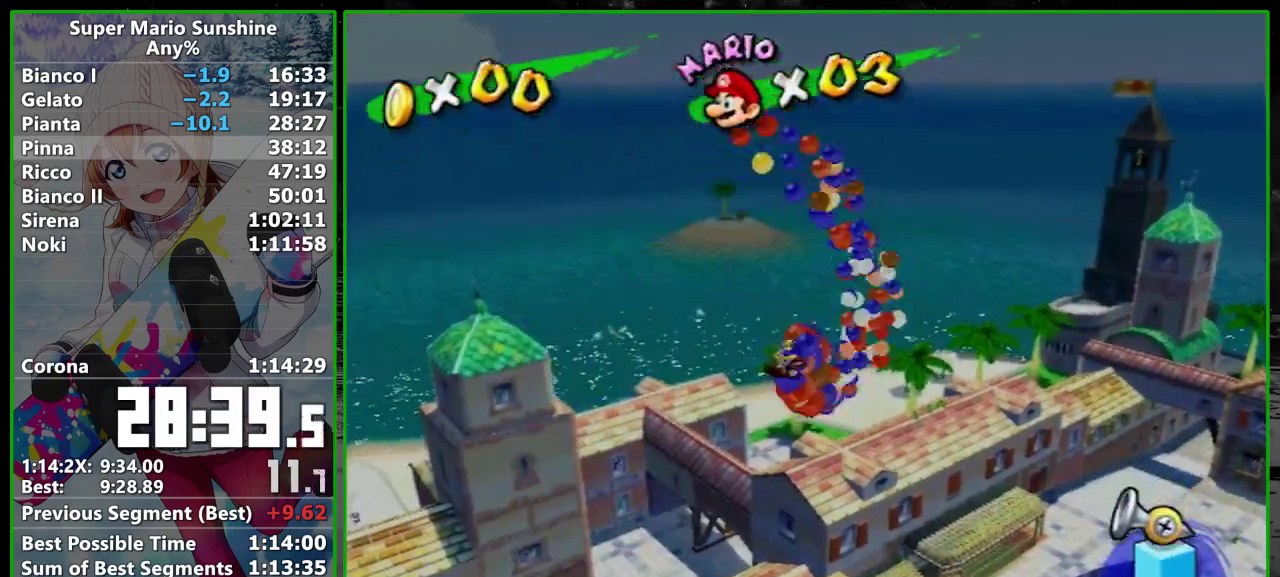
{"buttons": [], "left_stick": "center", "events": []}
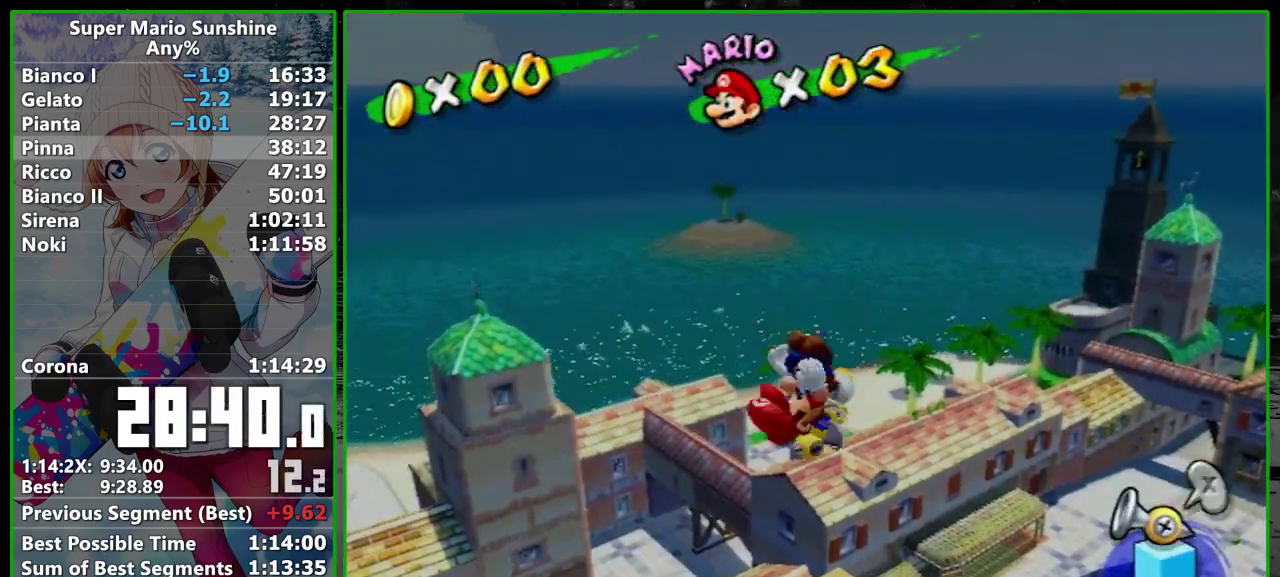
{"buttons": ["A", "START"], "left_stick": "center", "events": [[483, "A", "down"], [500, "START", "down"]]}
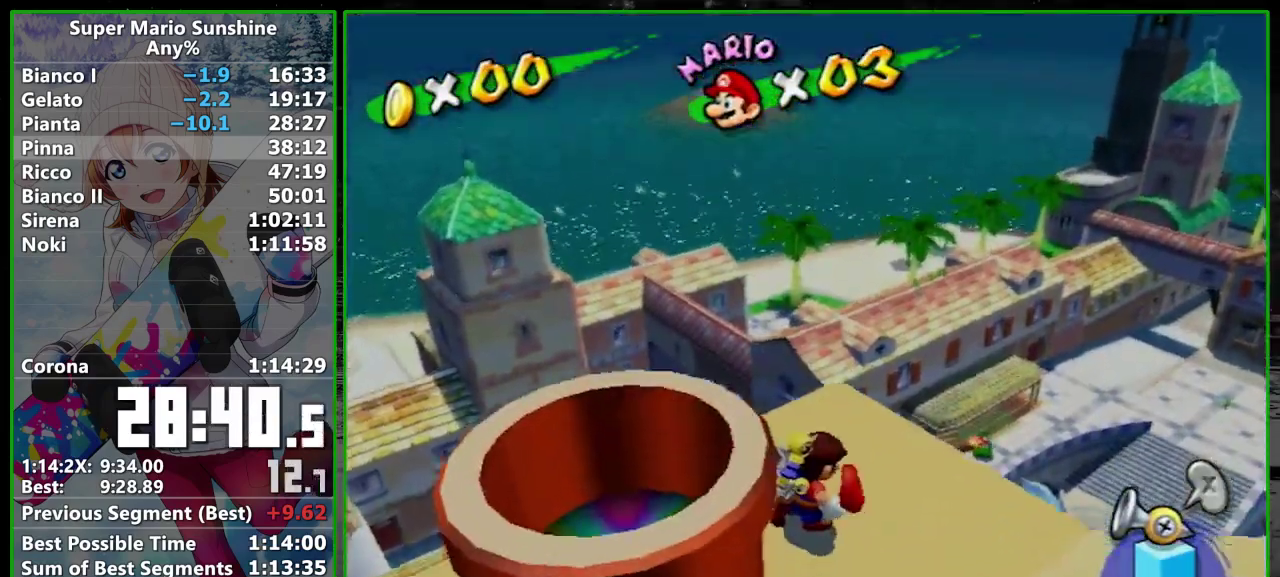
{"buttons": ["A", "START"], "left_stick": "center", "events": [[67, "A", "up"], [67, "START", "up"], [133, "A", "down"], [167, "START", "down"], [200, "A", "up"], [233, "START", "up"], [283, "A", "down"], [317, "START", "down"], [350, "A", "up"], [417, "START", "up"], [450, "A", "down"], [483, "START", "down"]]}
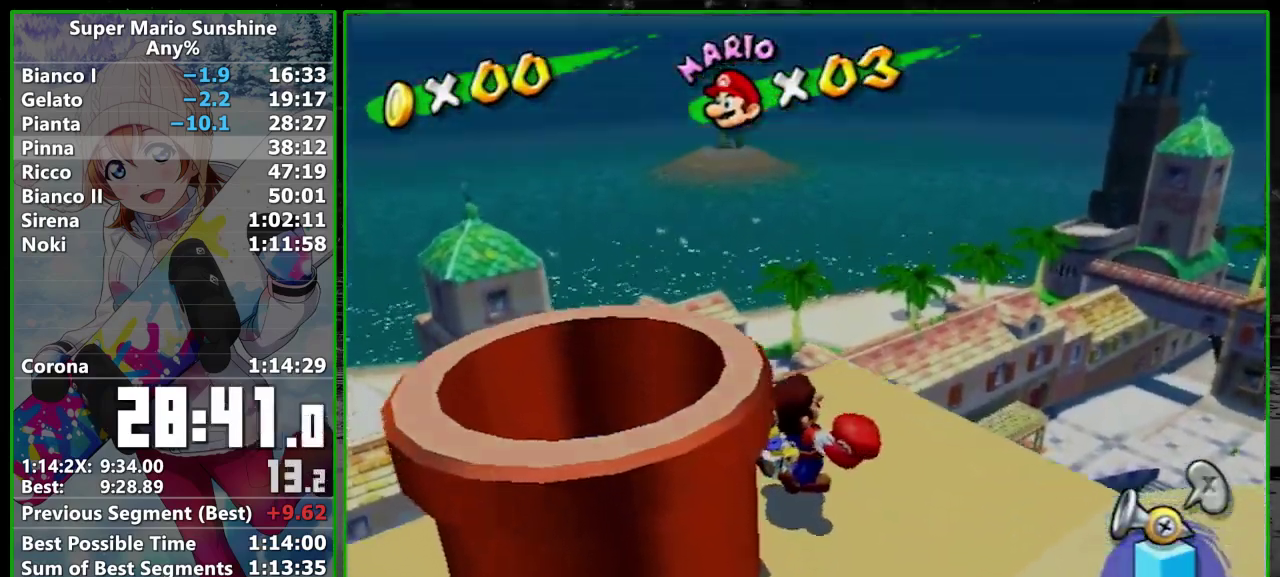
{"buttons": [], "left_stick": "center", "events": [[17, "A", "up"], [67, "START", "up"], [417, "A", "down"], [417, "START", "down"], [483, "A", "up"], [483, "START", "up"]]}
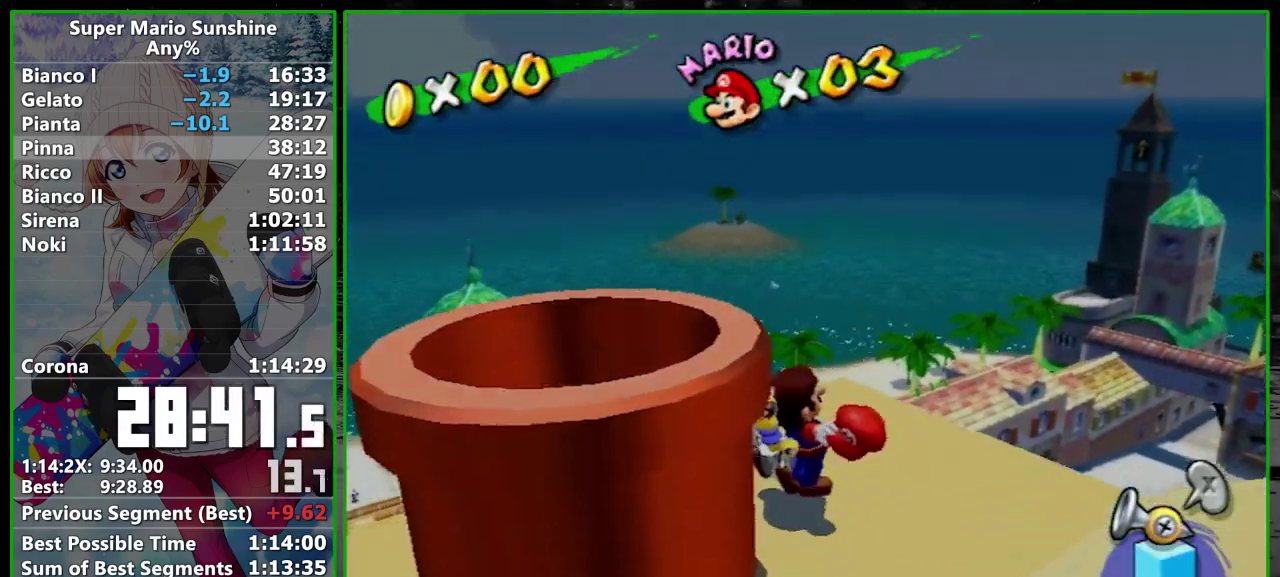
{"buttons": [], "left_stick": "center", "events": [[67, "A", "down"], [67, "START", "down"], [133, "A", "up"], [167, "START", "up"]]}
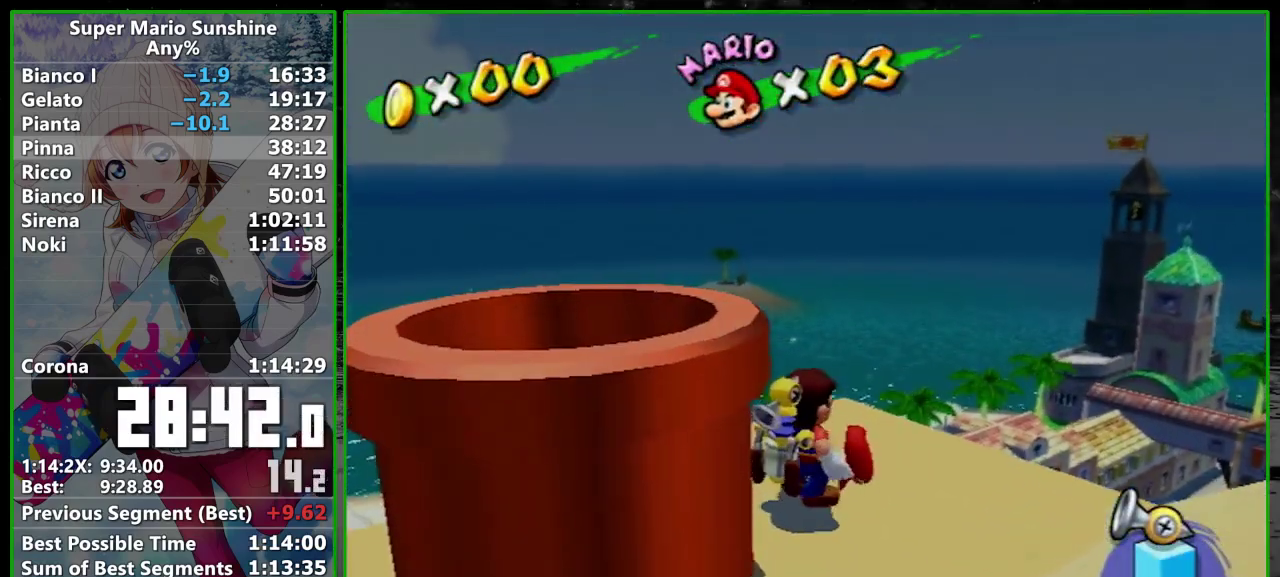
{"buttons": ["A"], "left_stick": "center", "events": [[283, "A", "down"], [350, "A", "up"], [467, "A", "down"]]}
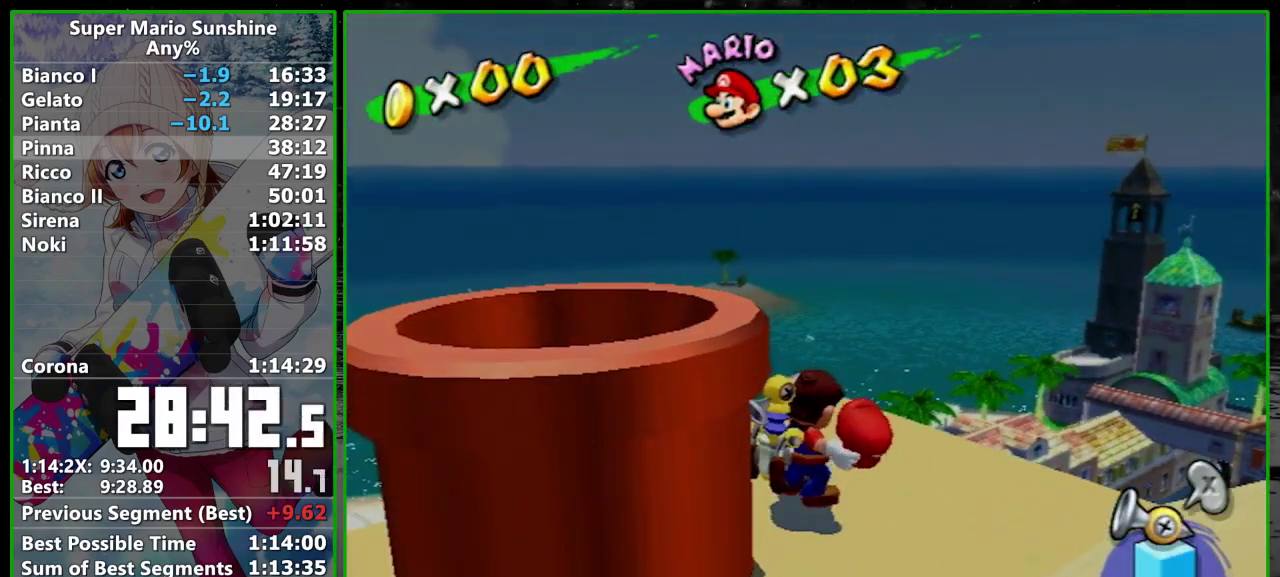
{"buttons": [], "left_stick": "down-right", "events": [[17, "A", "up"], [233, "left_stick", "down-right"]]}
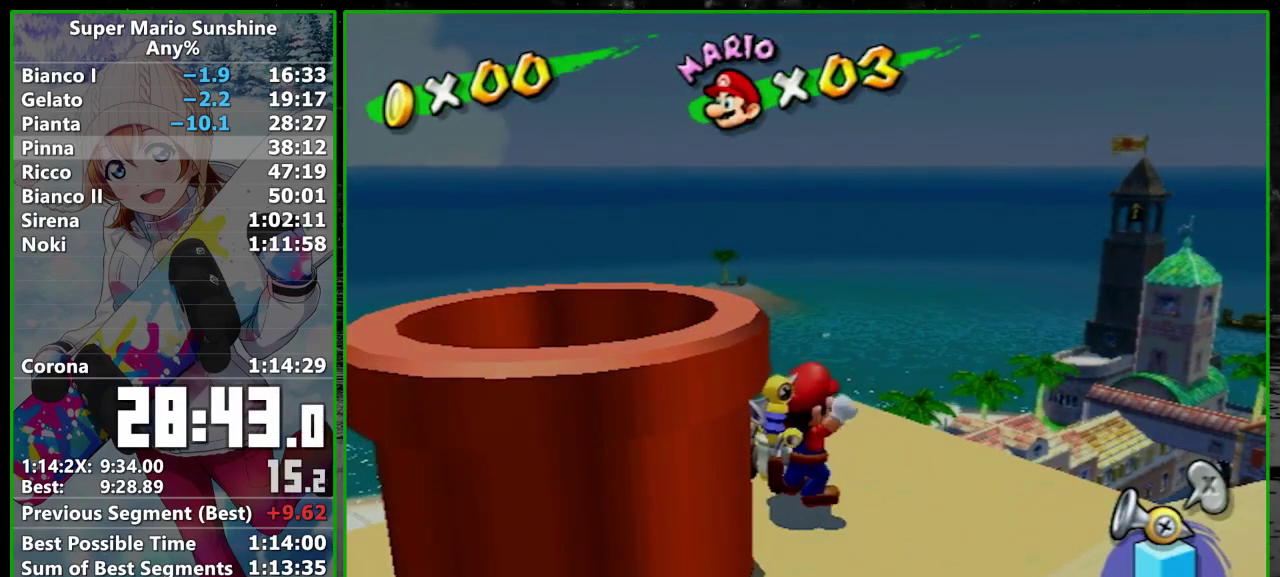
{"buttons": [], "left_stick": "down-right", "events": []}